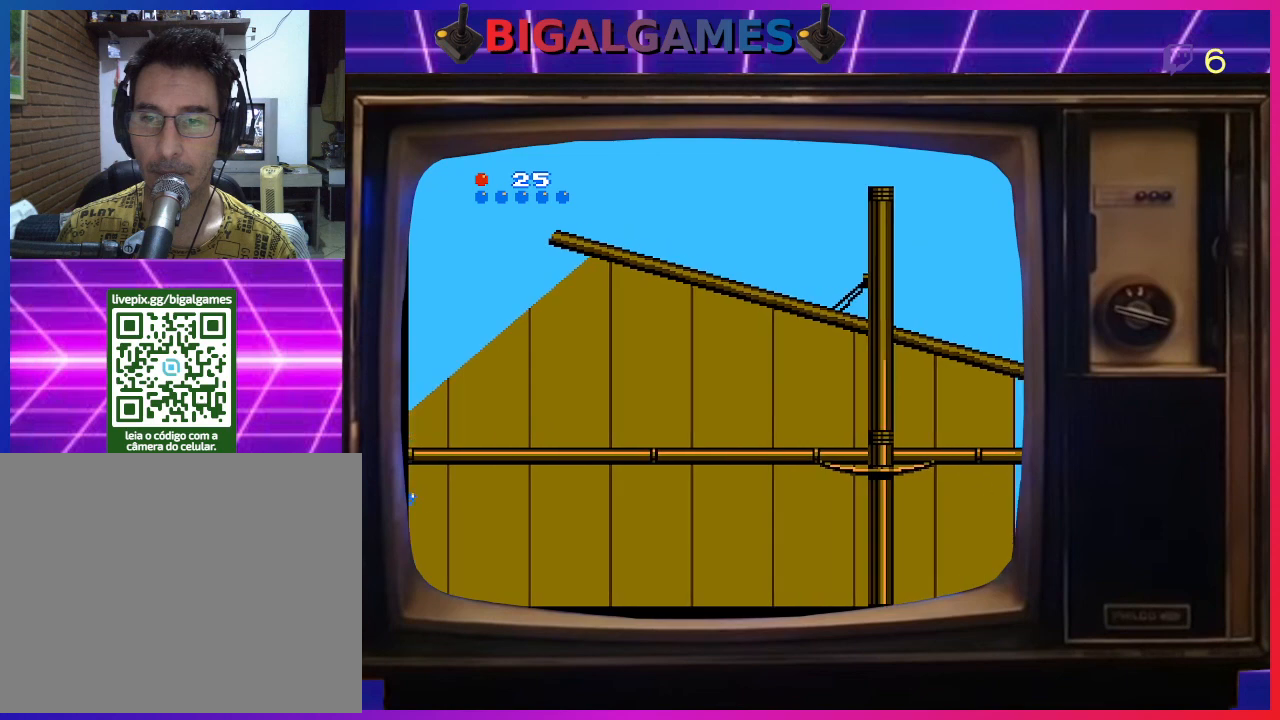
Gameplay with a controller (PlayStation layout); each line is a JSON object with the inputs held at the frame after it. "events" lists button and stick changes between this image and that frame as [ms after this image, input, new state], when the widget could be followed in between. Not read: left_stick.
{"buttons": ["DPAD_RIGHT"], "right_stick": "center", "events": []}
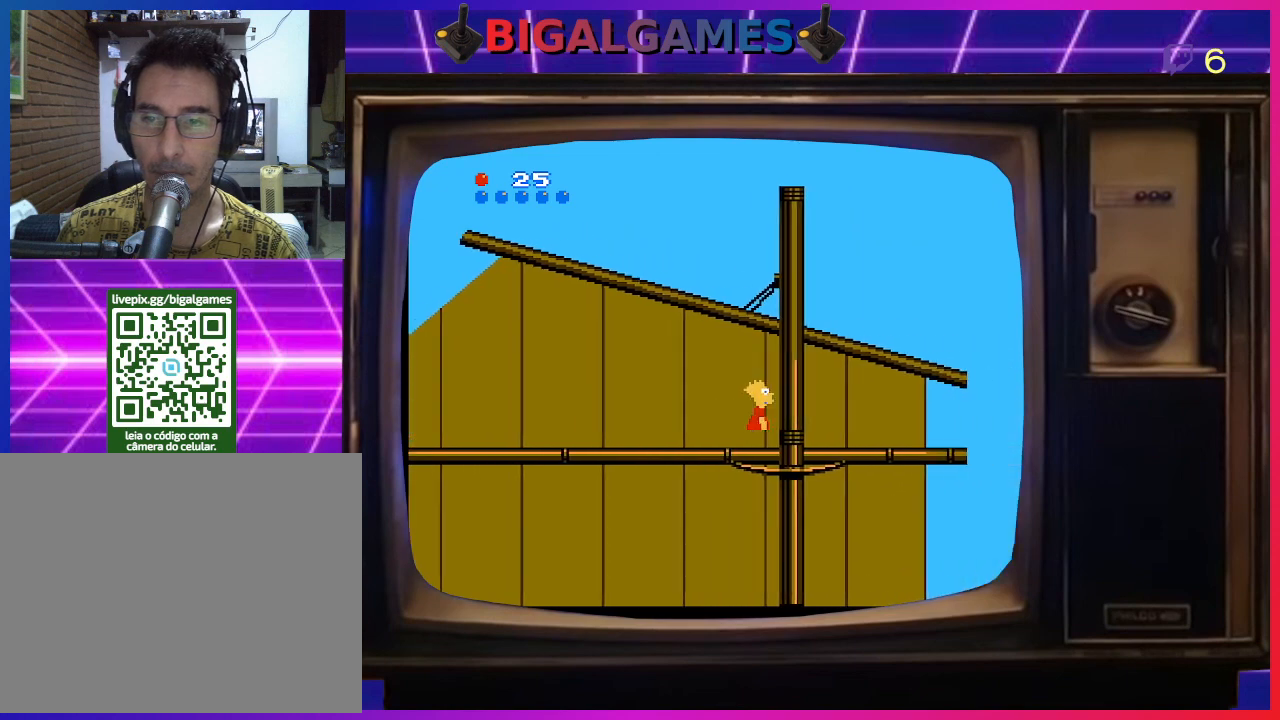
{"buttons": ["DPAD_DOWN"], "right_stick": "center", "events": [[200, "DPAD_DOWN", "down"], [200, "DPAD_RIGHT", "up"]]}
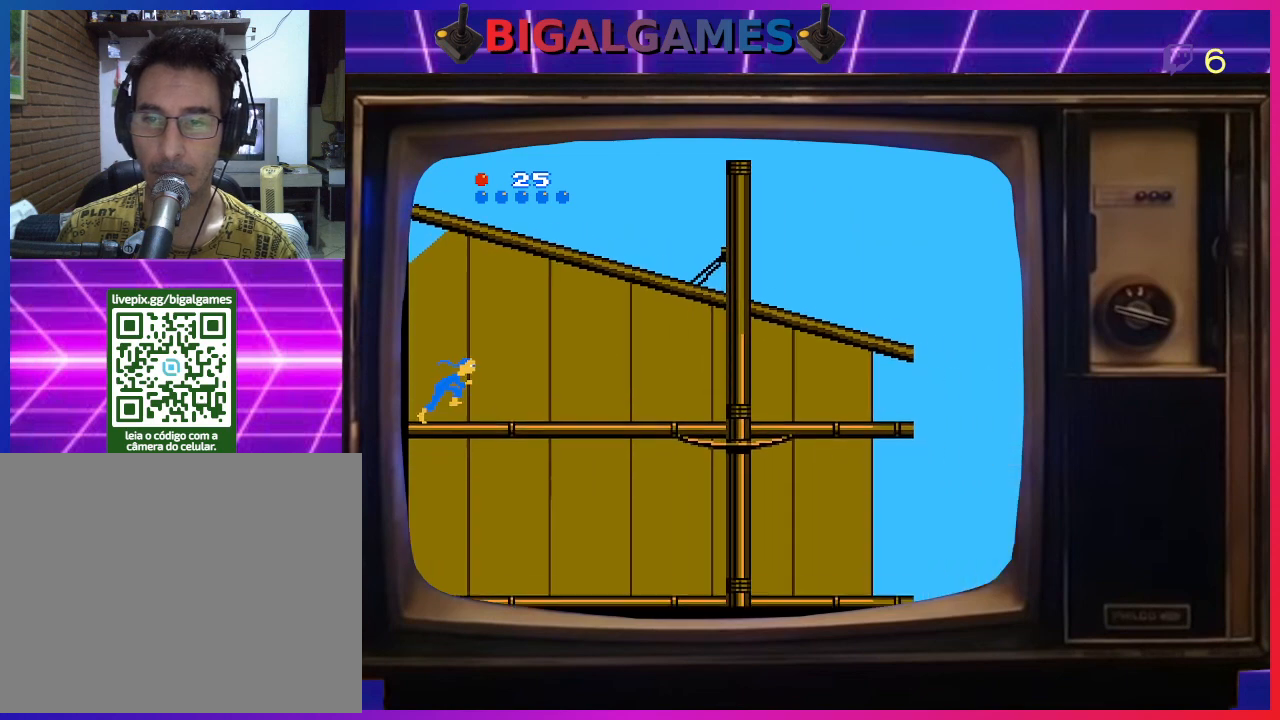
{"buttons": ["DPAD_DOWN"], "right_stick": "center", "events": []}
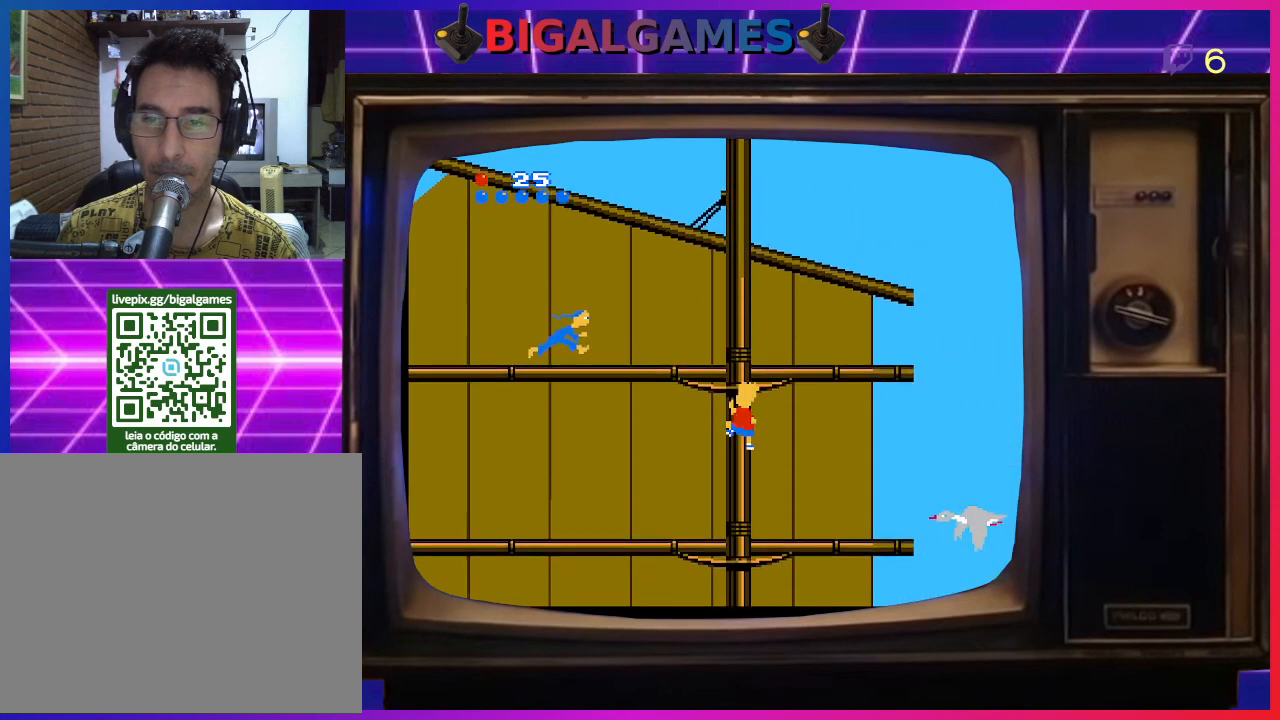
{"buttons": ["DPAD_LEFT"], "right_stick": "center", "events": [[100, "DPAD_DOWN", "up"], [167, "DPAD_LEFT", "down"], [200, "CIRCLE", "down"], [300, "CIRCLE", "up"]]}
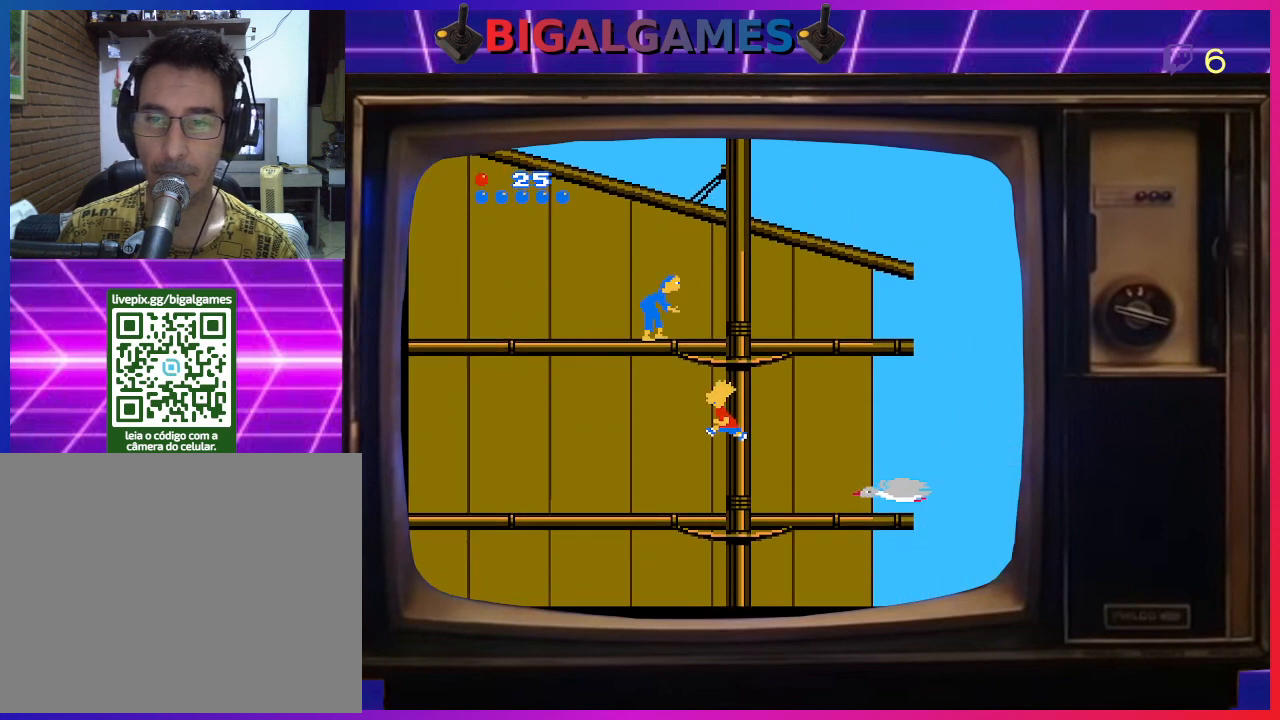
{"buttons": [], "right_stick": "center", "events": [[167, "CIRCLE", "down"], [300, "CIRCLE", "up"], [467, "DPAD_LEFT", "up"]]}
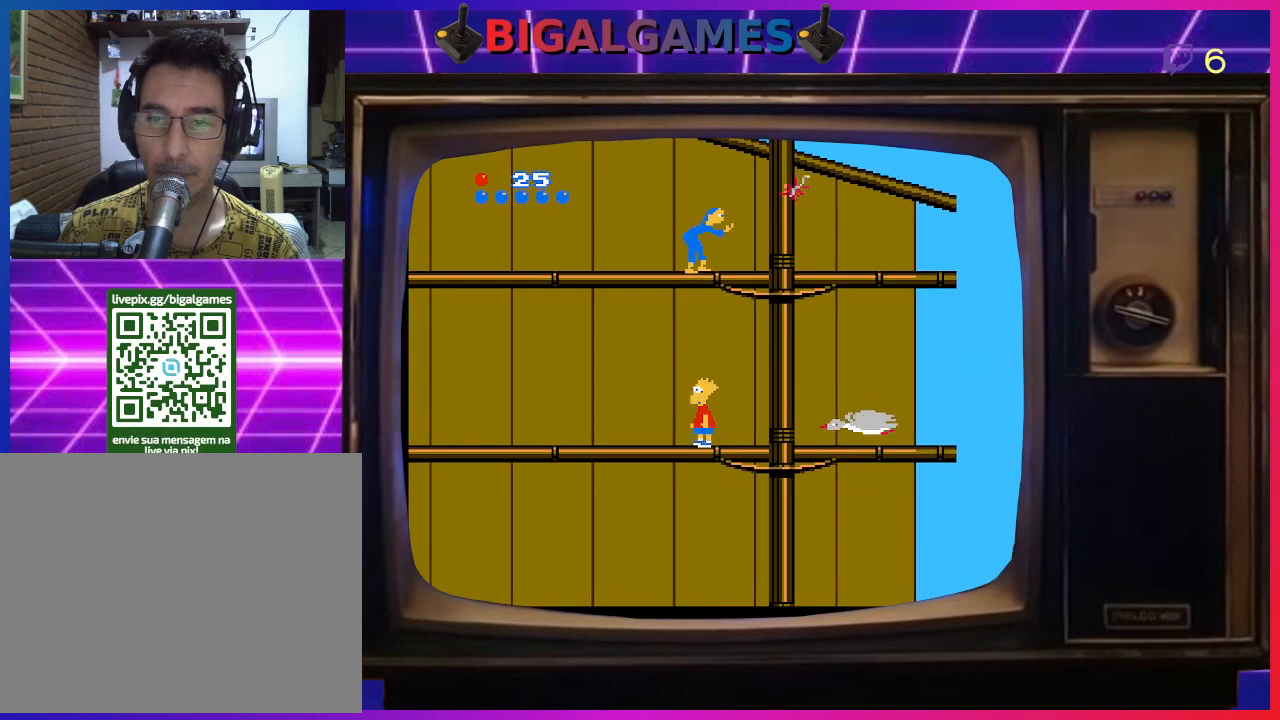
{"buttons": [], "right_stick": "center", "events": [[33, "DPAD_RIGHT", "down"], [200, "CROSS", "down"], [233, "DPAD_RIGHT", "up"], [300, "CROSS", "up"]]}
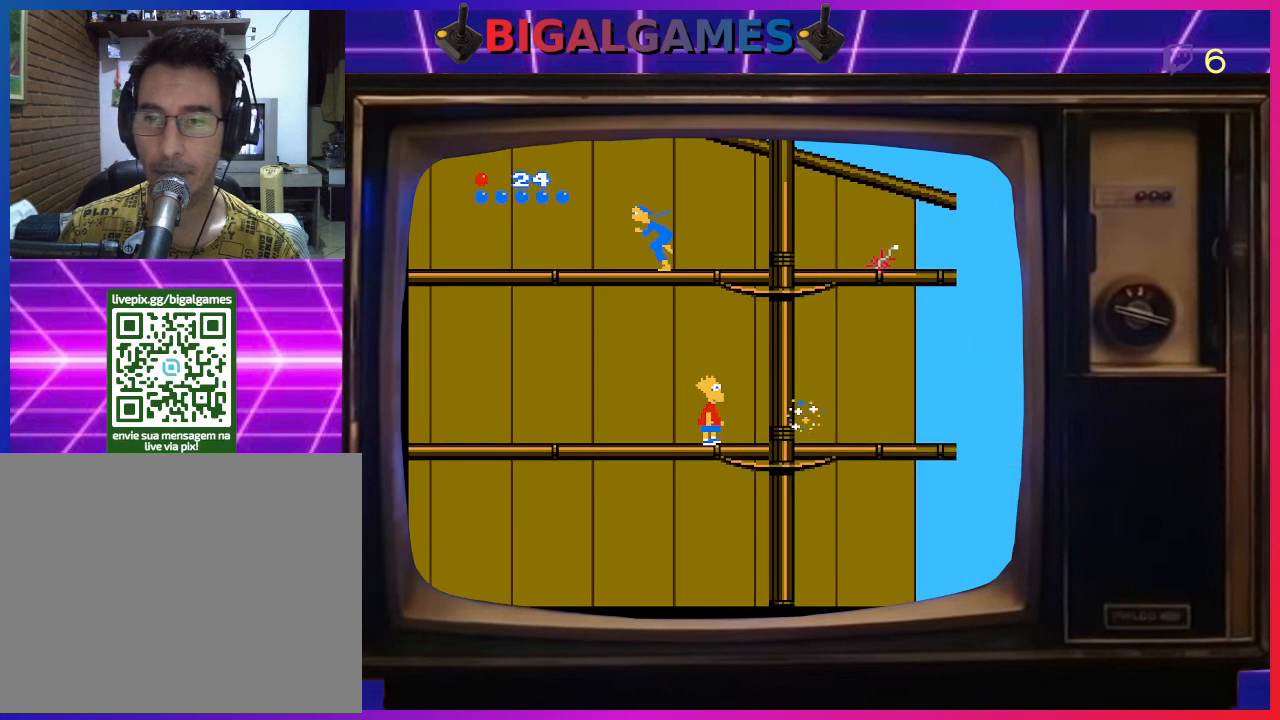
{"buttons": ["DPAD_LEFT"], "right_stick": "center", "events": [[100, "DPAD_LEFT", "down"]]}
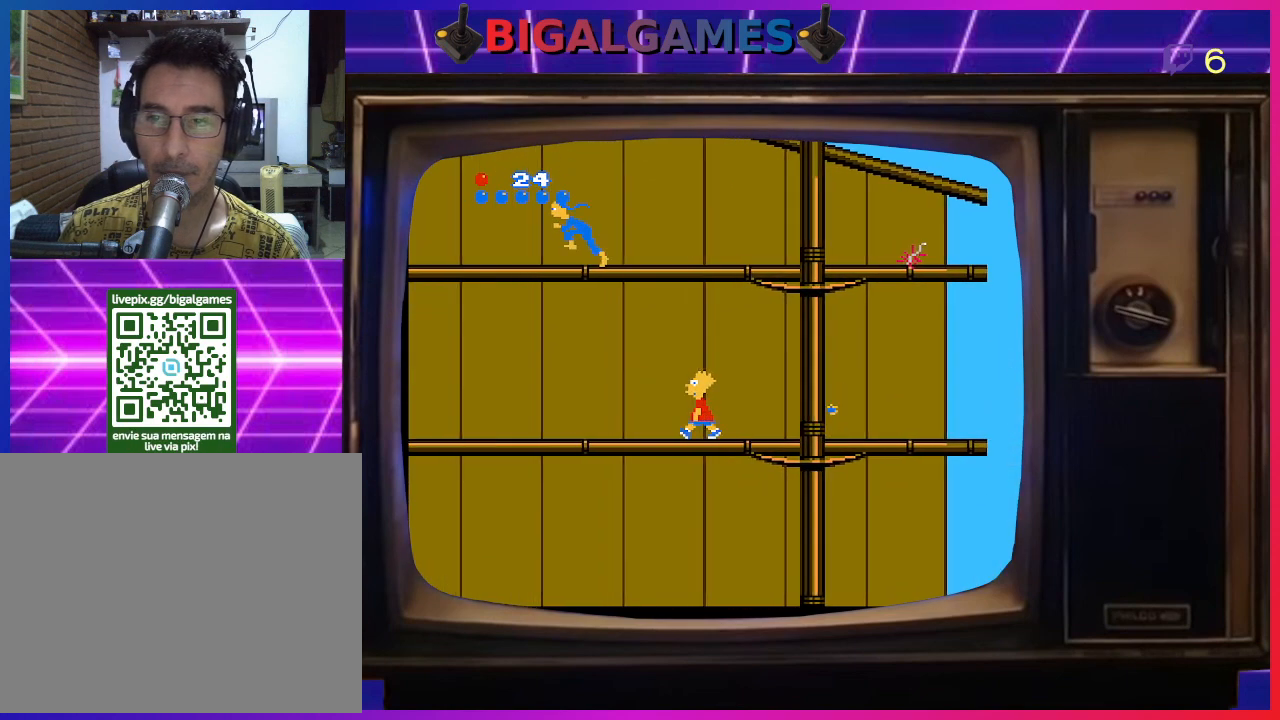
{"buttons": ["DPAD_LEFT"], "right_stick": "center", "events": []}
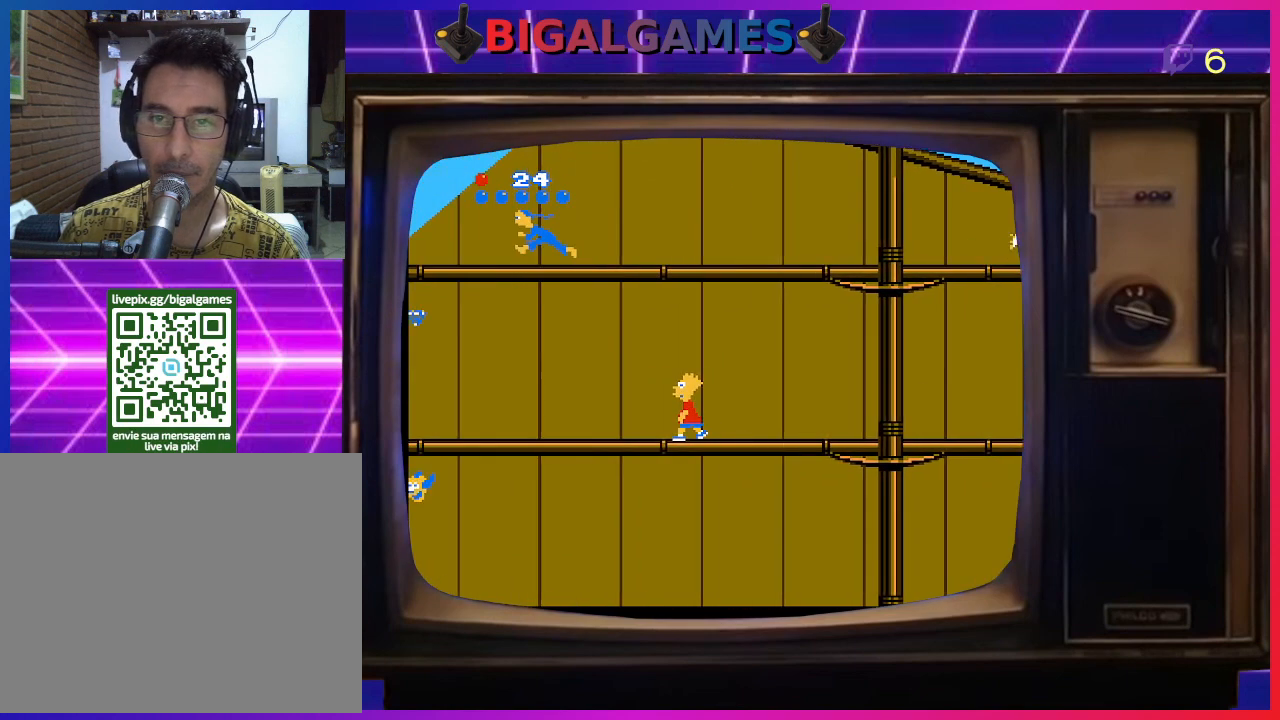
{"buttons": ["DPAD_LEFT"], "right_stick": "center", "events": []}
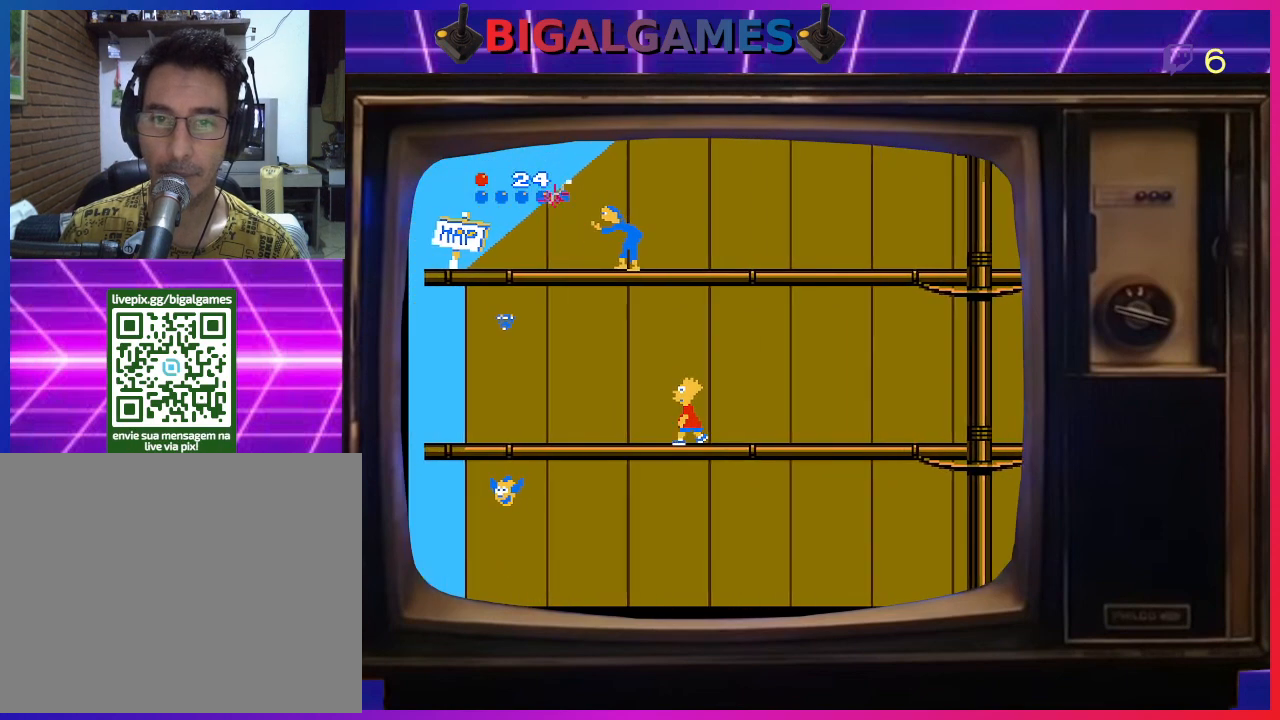
{"buttons": ["DPAD_LEFT"], "right_stick": "center", "events": []}
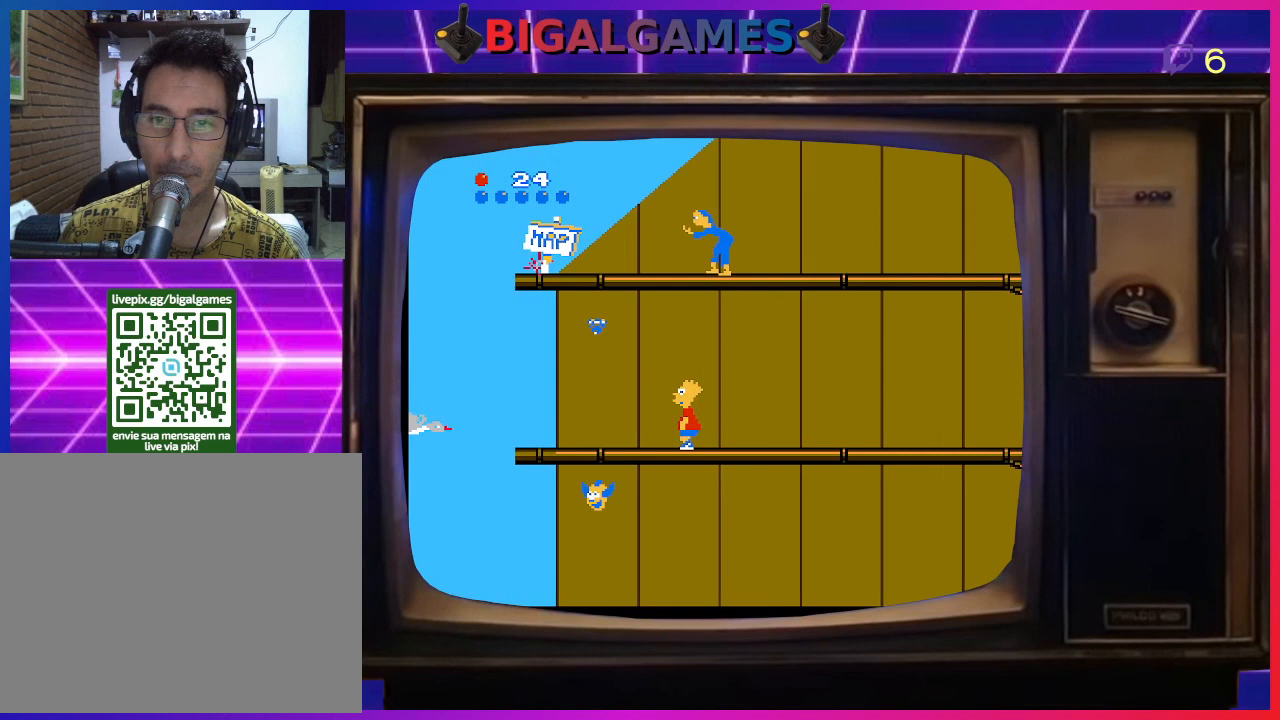
{"buttons": ["CIRCLE"], "right_stick": "center", "events": [[200, "DPAD_LEFT", "up"], [367, "DPAD_LEFT", "down"], [433, "DPAD_LEFT", "up"], [500, "CIRCLE", "down"]]}
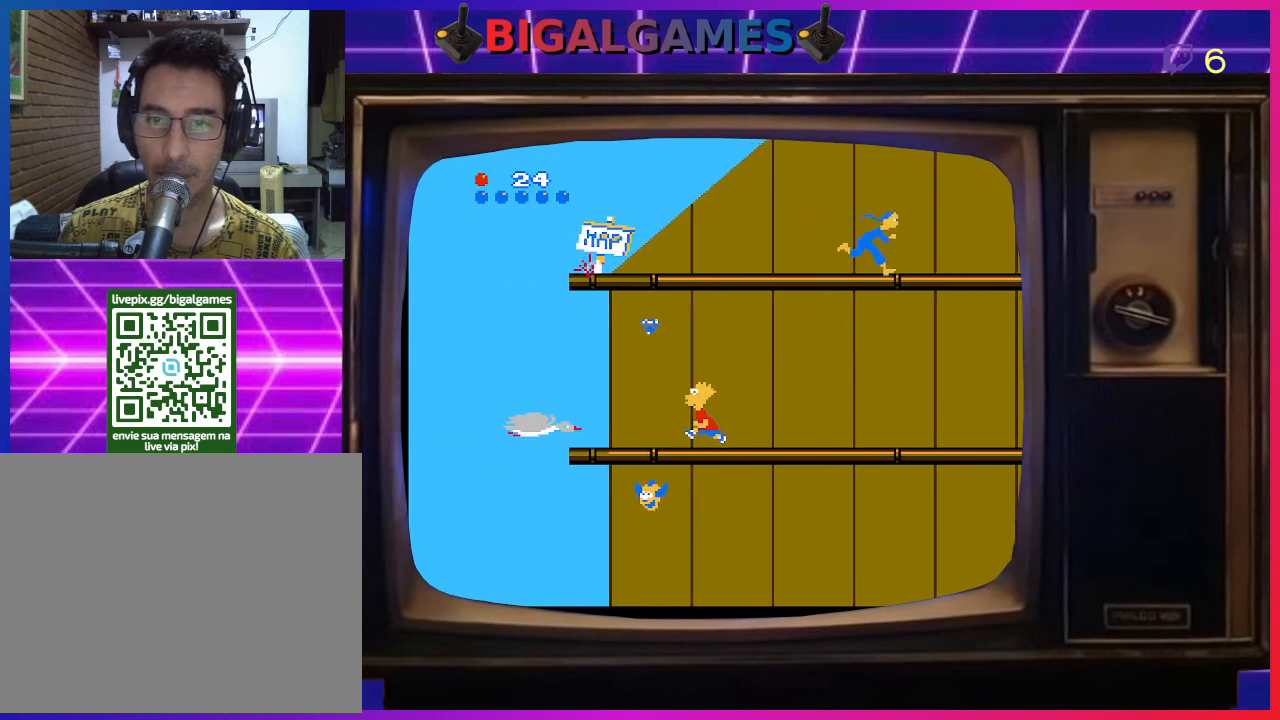
{"buttons": ["DPAD_RIGHT"], "right_stick": "center", "events": [[200, "DPAD_LEFT", "down"], [233, "CIRCLE", "up"], [300, "DPAD_LEFT", "up"], [400, "DPAD_RIGHT", "down"]]}
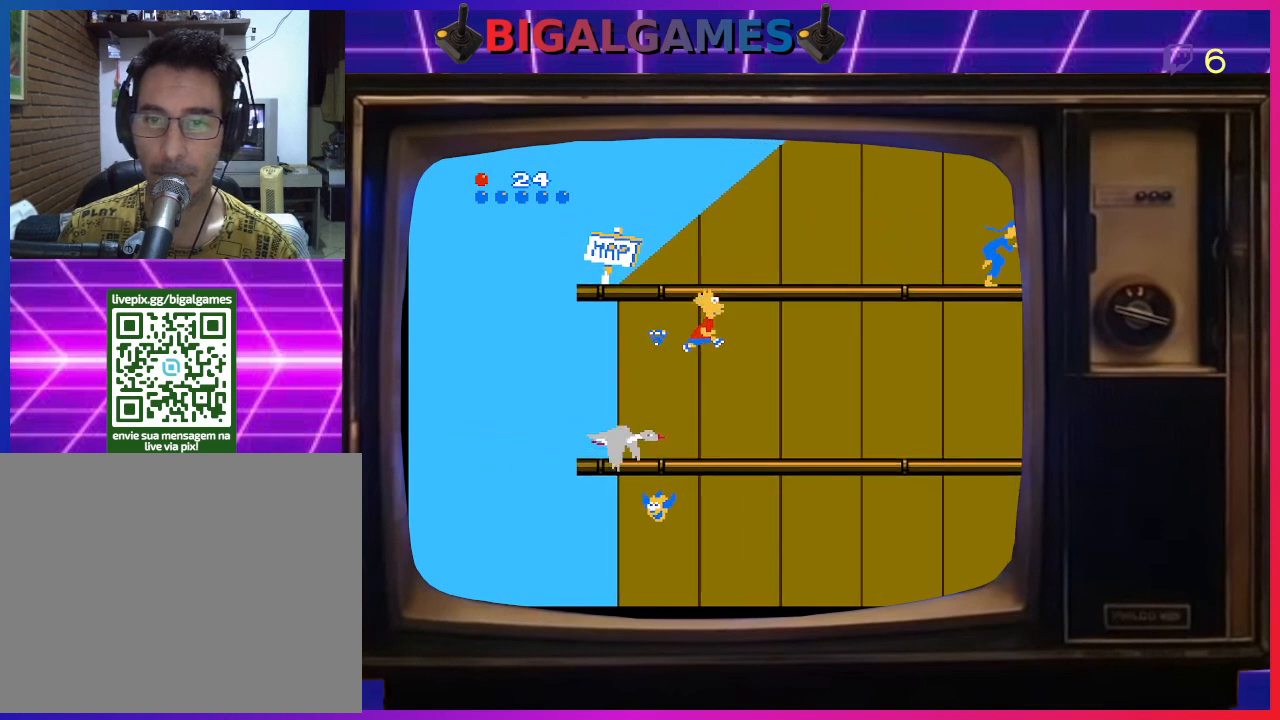
{"buttons": ["DPAD_RIGHT"], "right_stick": "center", "events": []}
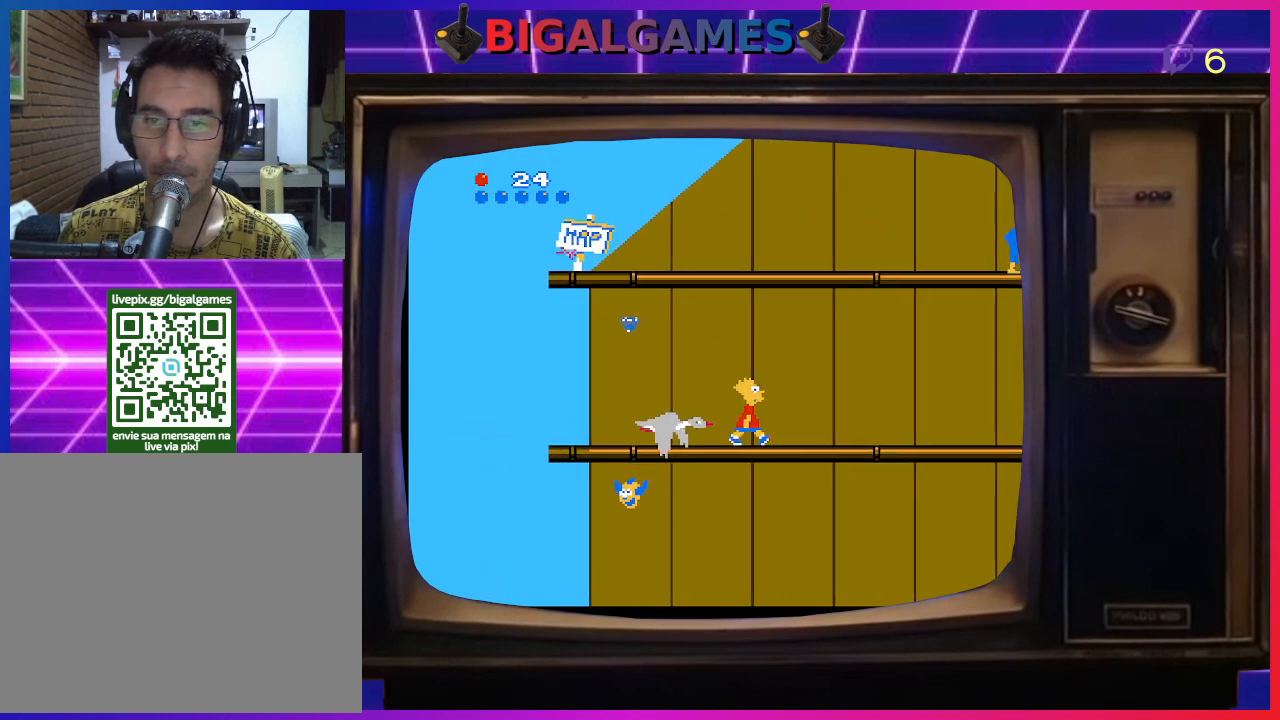
{"buttons": ["CIRCLE", "DPAD_LEFT"], "right_stick": "center", "events": [[33, "CIRCLE", "down"], [67, "DPAD_RIGHT", "up"], [100, "DPAD_LEFT", "down"]]}
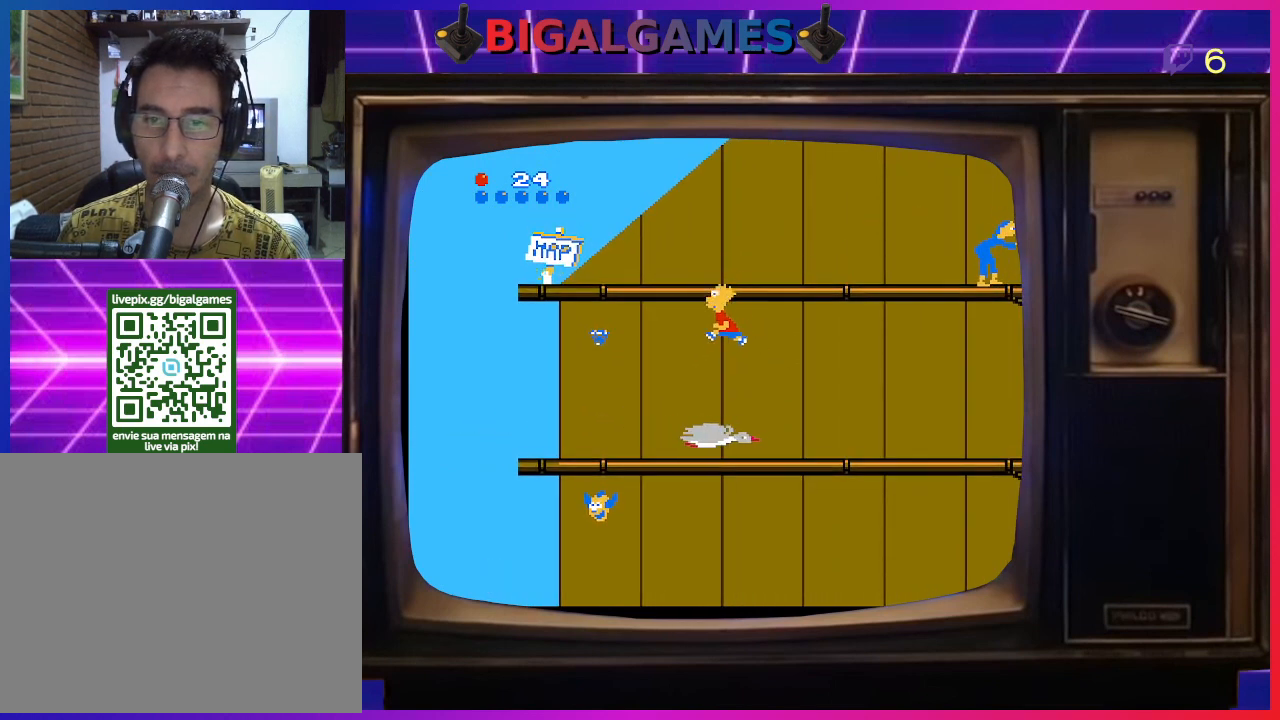
{"buttons": [], "right_stick": "center", "events": [[200, "CIRCLE", "up"], [433, "DPAD_LEFT", "up"]]}
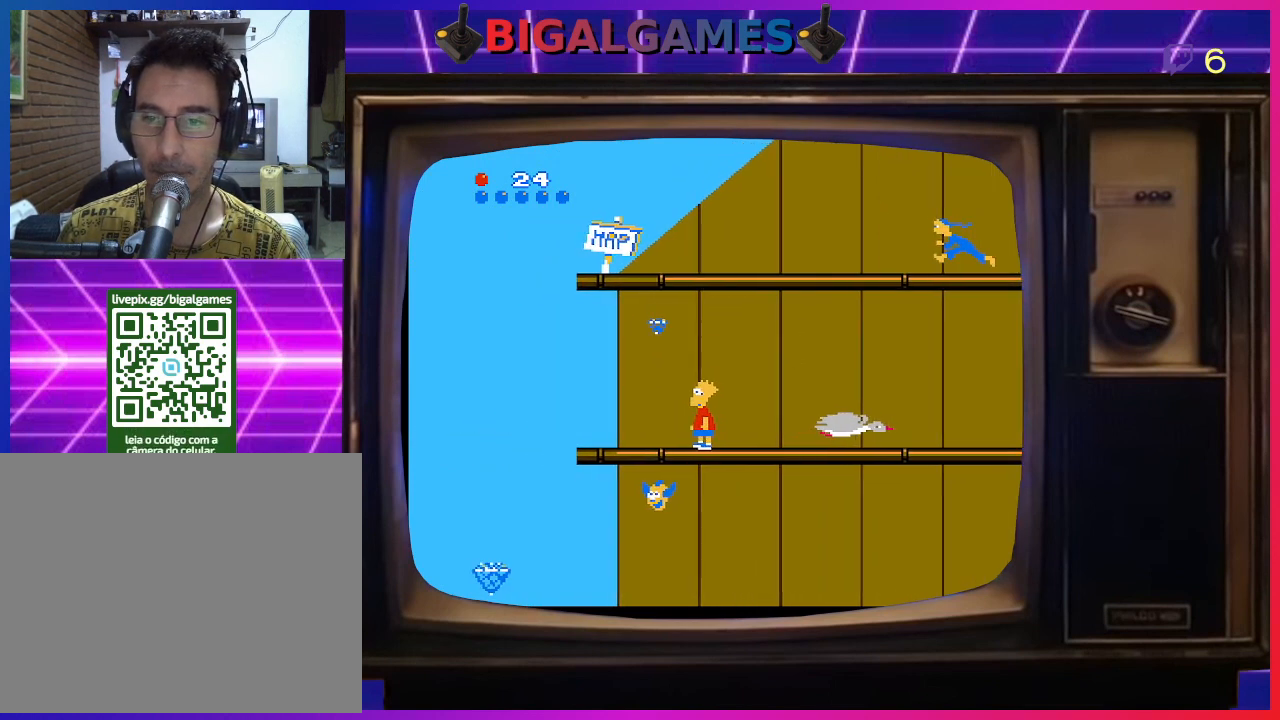
{"buttons": ["DPAD_LEFT"], "right_stick": "center", "events": [[33, "DPAD_RIGHT", "down"], [200, "CROSS", "down"], [300, "CROSS", "up"], [300, "DPAD_RIGHT", "up"], [500, "DPAD_LEFT", "down"]]}
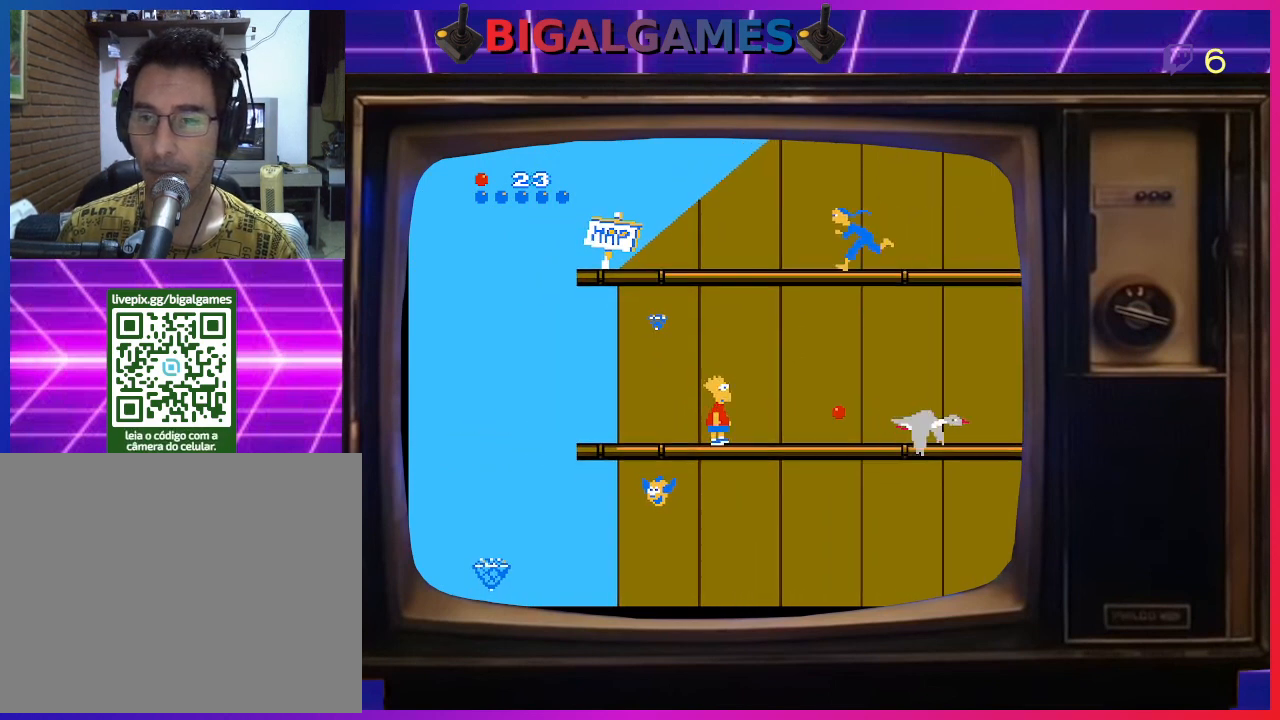
{"buttons": [], "right_stick": "center", "events": [[433, "DPAD_LEFT", "up"]]}
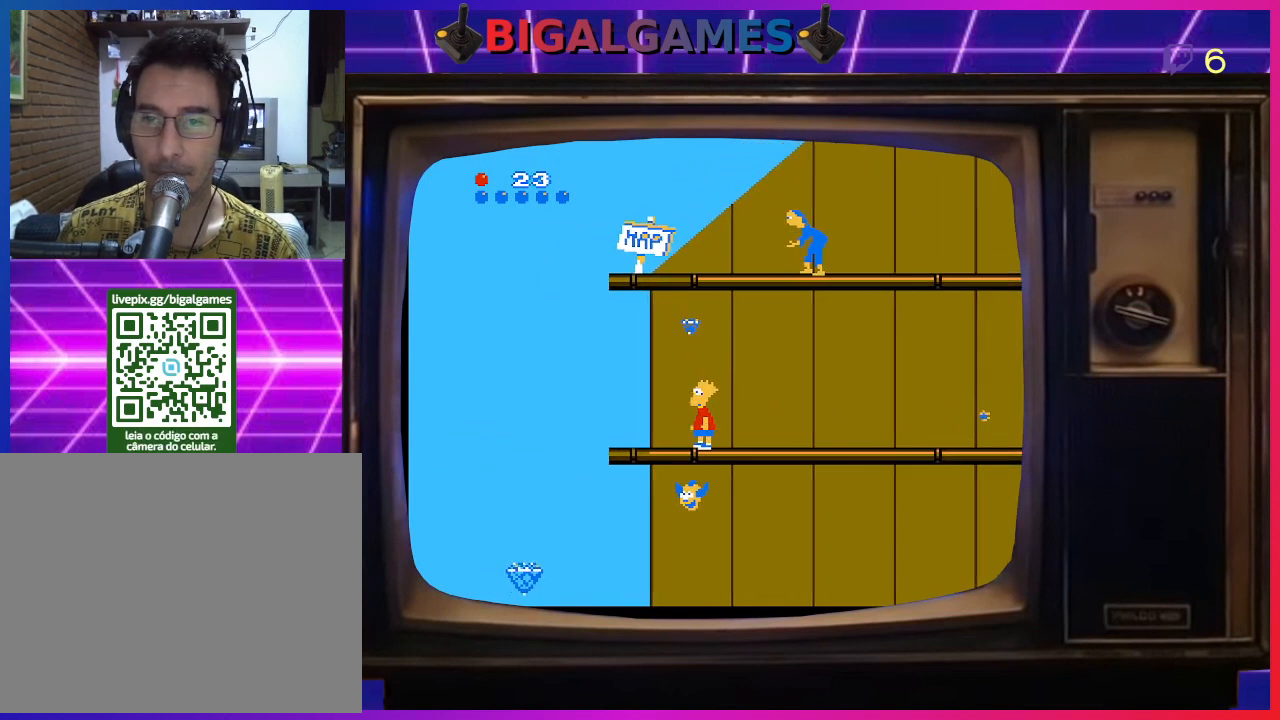
{"buttons": [], "right_stick": "center", "events": [[100, "CIRCLE", "down"], [200, "CIRCLE", "up"]]}
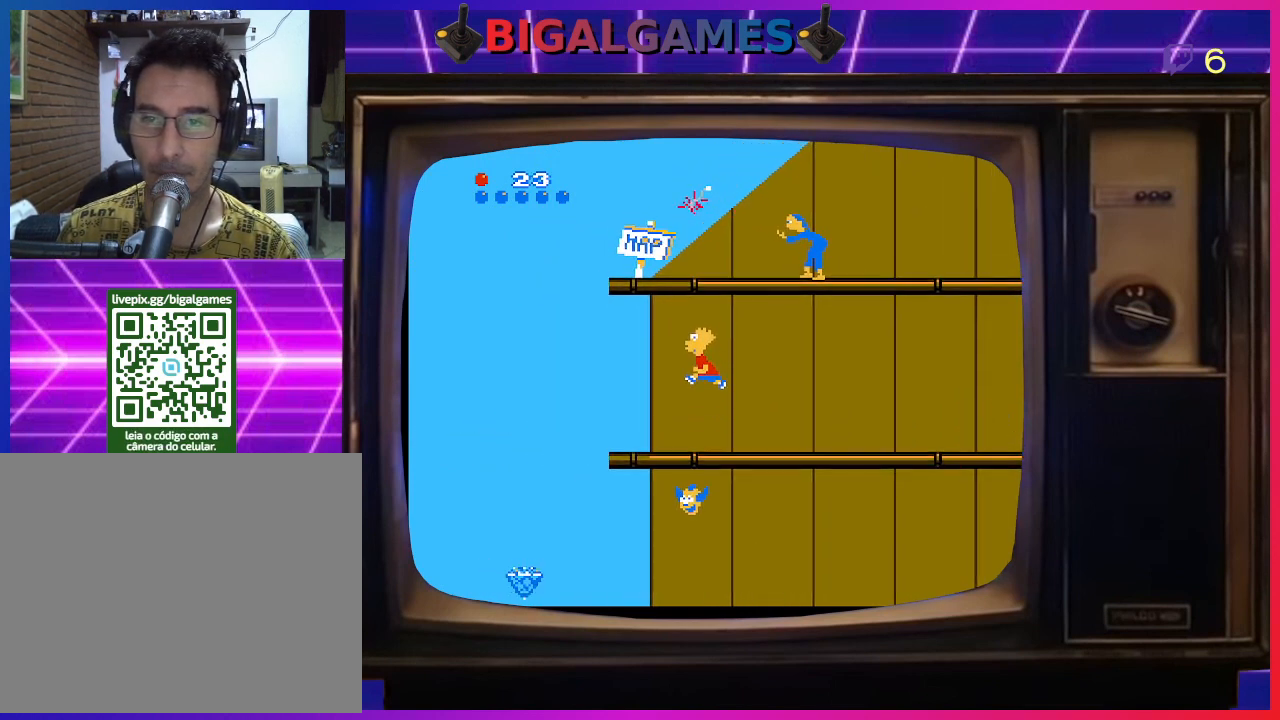
{"buttons": [], "right_stick": "center", "events": []}
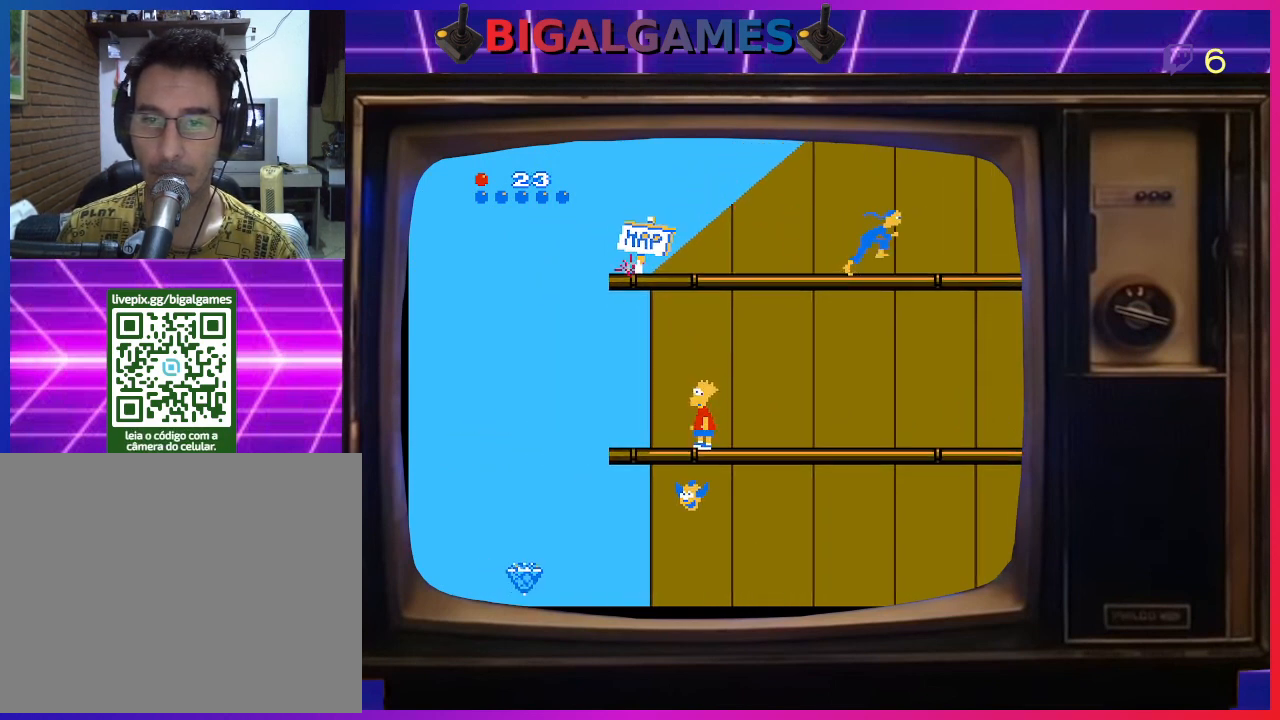
{"buttons": ["DPAD_LEFT"], "right_stick": "center", "events": [[200, "DPAD_LEFT", "down"]]}
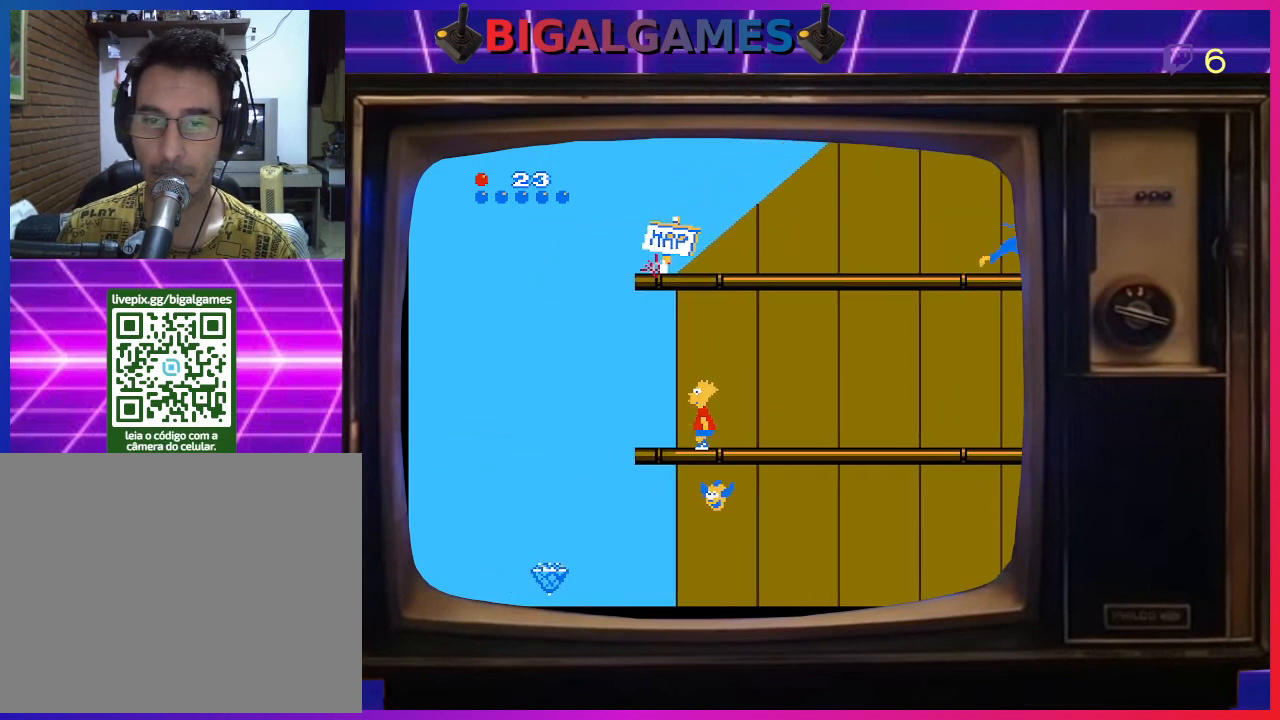
{"buttons": ["DPAD_RIGHT"], "right_stick": "center", "events": [[200, "DPAD_LEFT", "up"], [300, "DPAD_RIGHT", "down"]]}
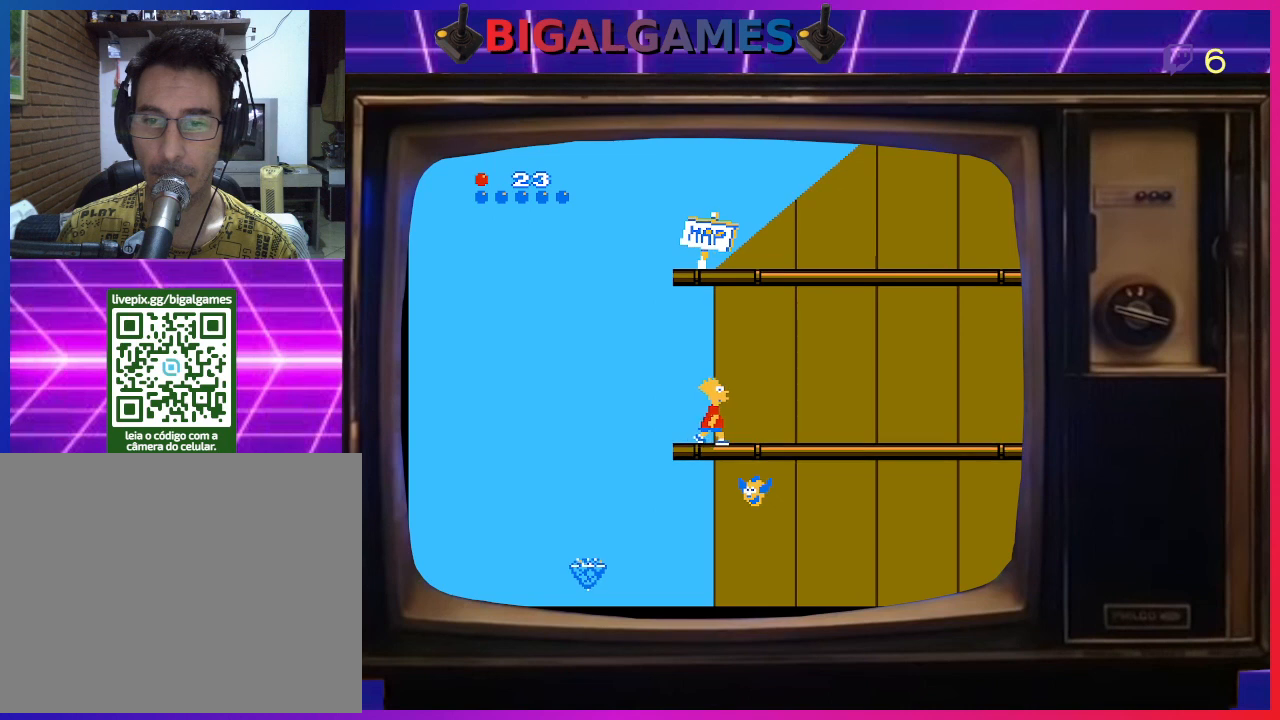
{"buttons": ["DPAD_LEFT"], "right_stick": "center", "events": [[100, "DPAD_RIGHT", "up"], [100, "DPAD_UP", "down"], [133, "DPAD_LEFT", "down"], [133, "DPAD_UP", "up"]]}
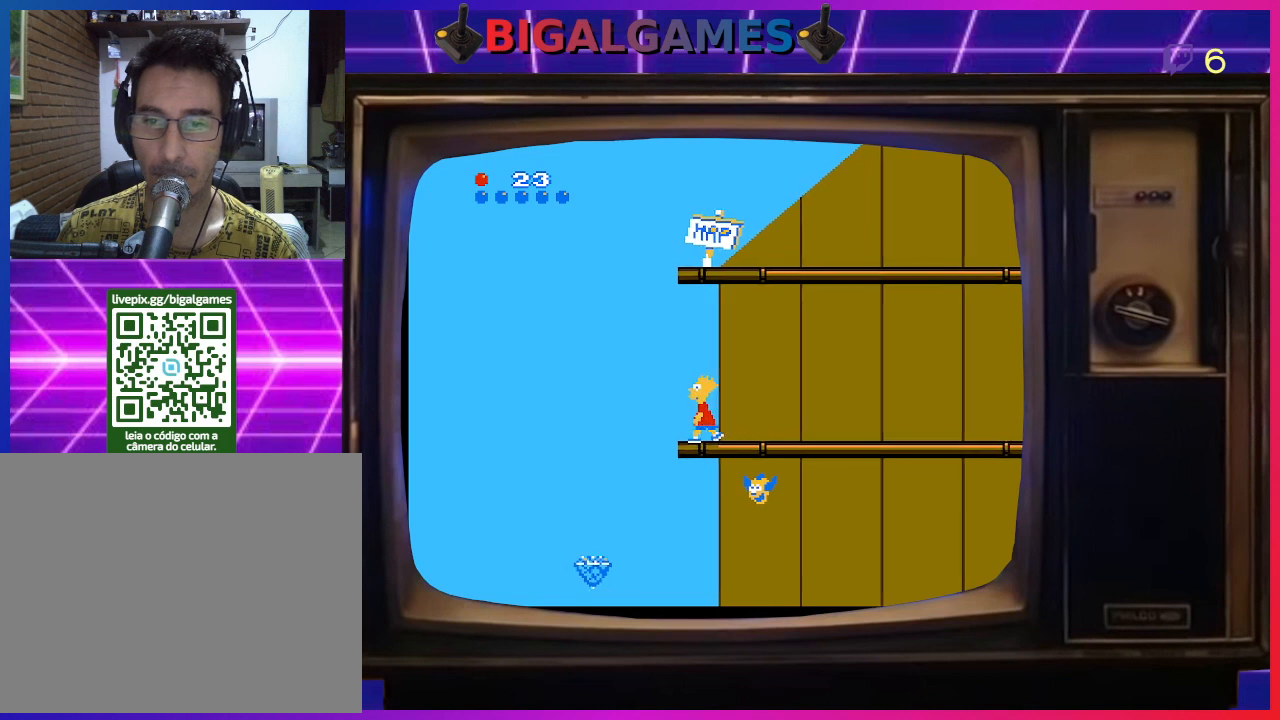
{"buttons": ["DPAD_RIGHT"], "right_stick": "center", "events": [[133, "DPAD_LEFT", "up"], [167, "DPAD_RIGHT", "down"]]}
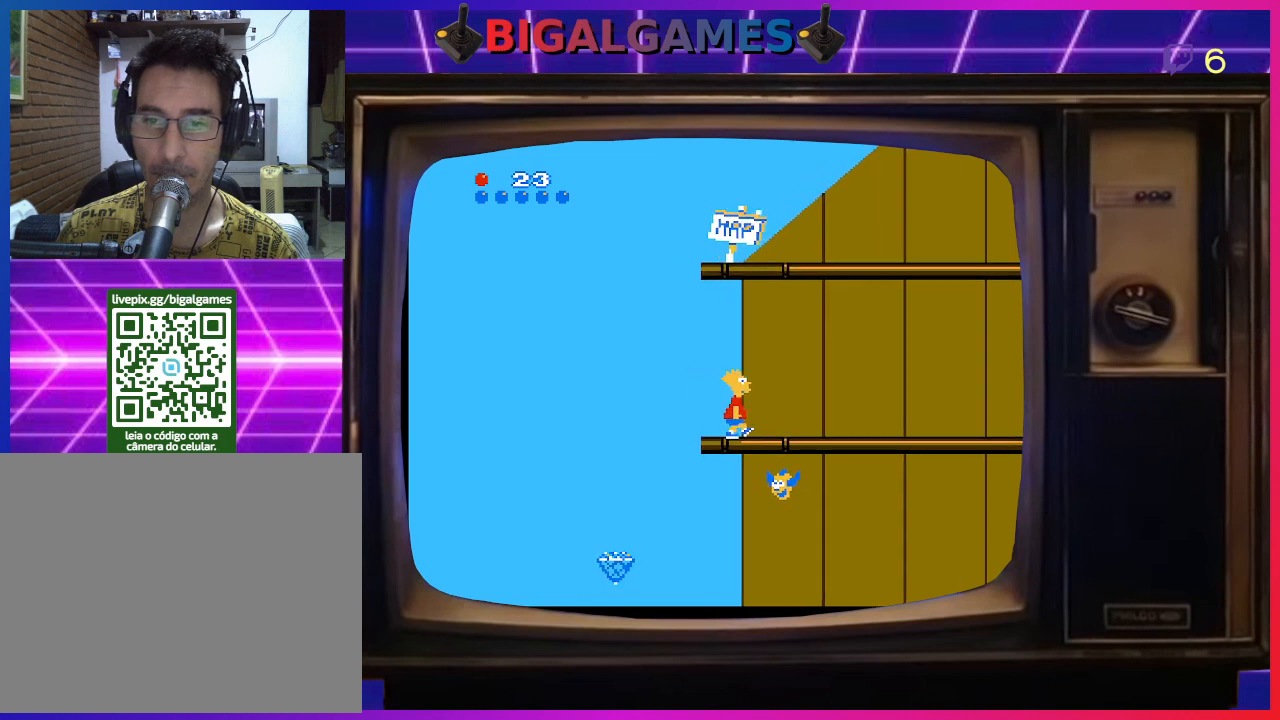
{"buttons": ["DPAD_LEFT"], "right_stick": "center", "events": [[100, "DPAD_RIGHT", "up"], [100, "DPAD_UP", "down"], [133, "DPAD_LEFT", "down"], [133, "DPAD_UP", "up"]]}
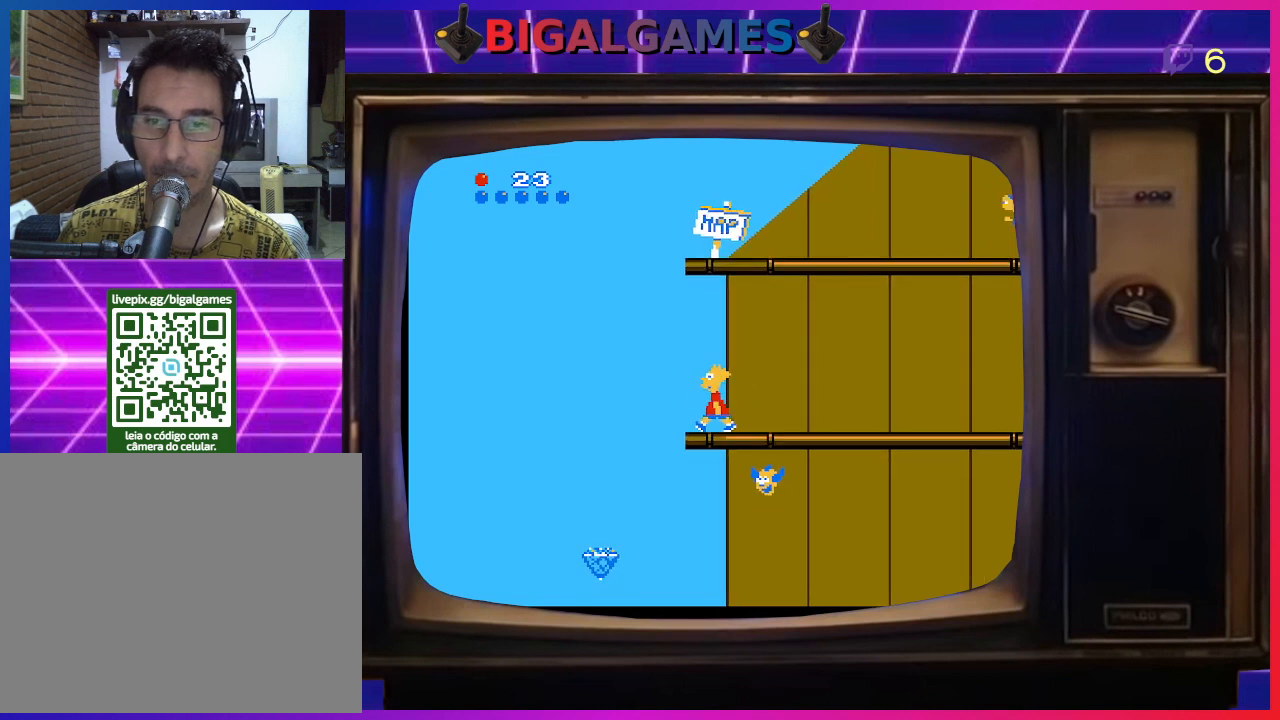
{"buttons": ["DPAD_RIGHT"], "right_stick": "center", "events": [[267, "DPAD_LEFT", "up"], [300, "DPAD_RIGHT", "down"]]}
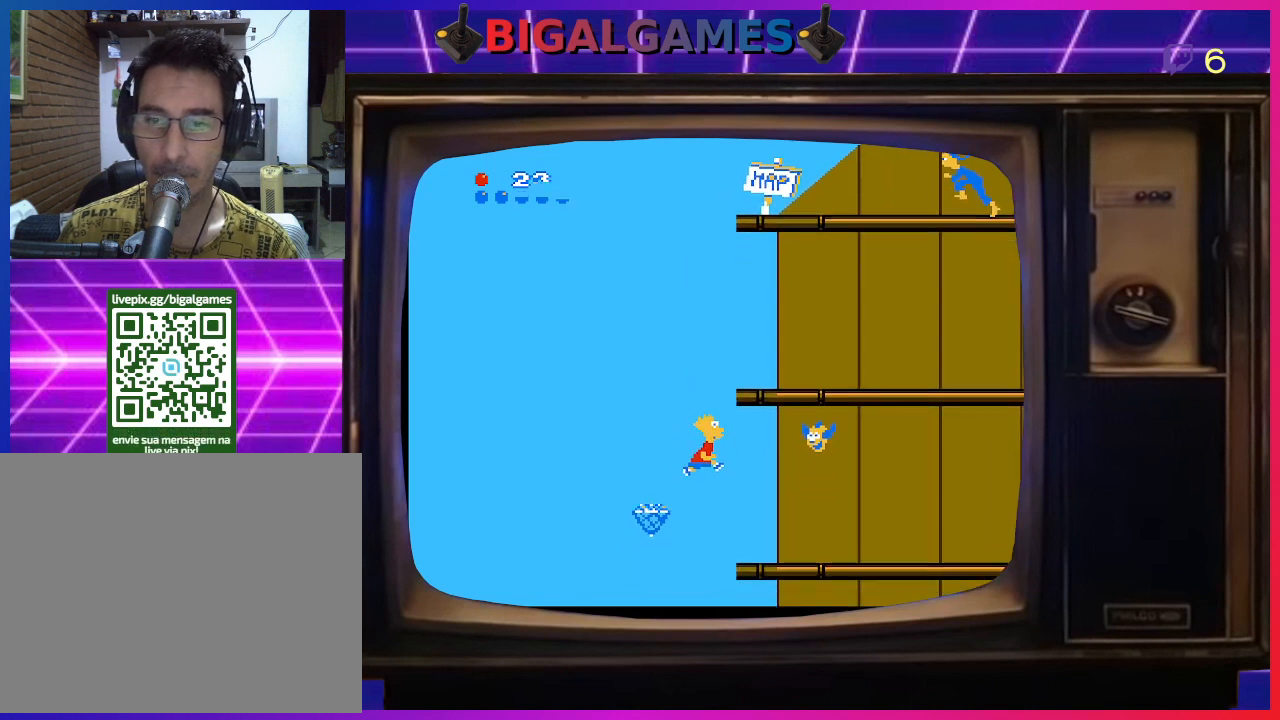
{"buttons": ["DPAD_RIGHT"], "right_stick": "center", "events": []}
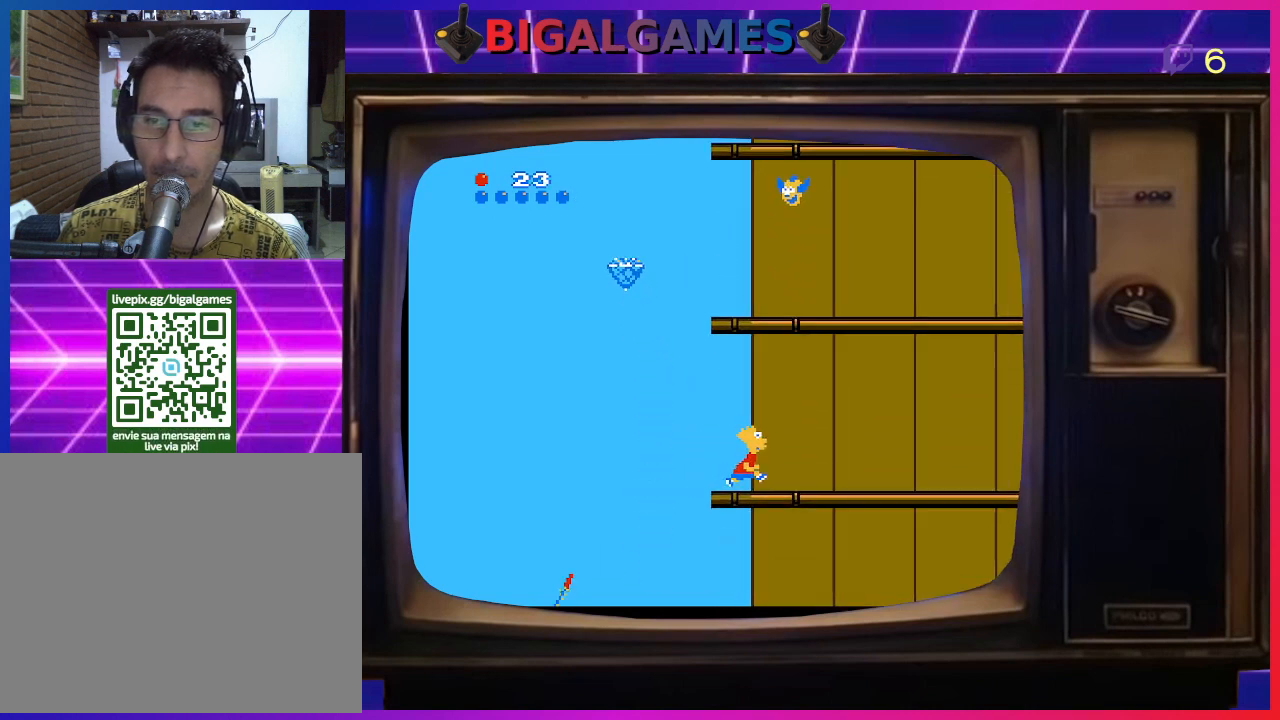
{"buttons": ["CIRCLE", "DPAD_RIGHT"], "right_stick": "center", "events": [[100, "DPAD_RIGHT", "up"], [400, "CIRCLE", "down"], [500, "DPAD_RIGHT", "down"]]}
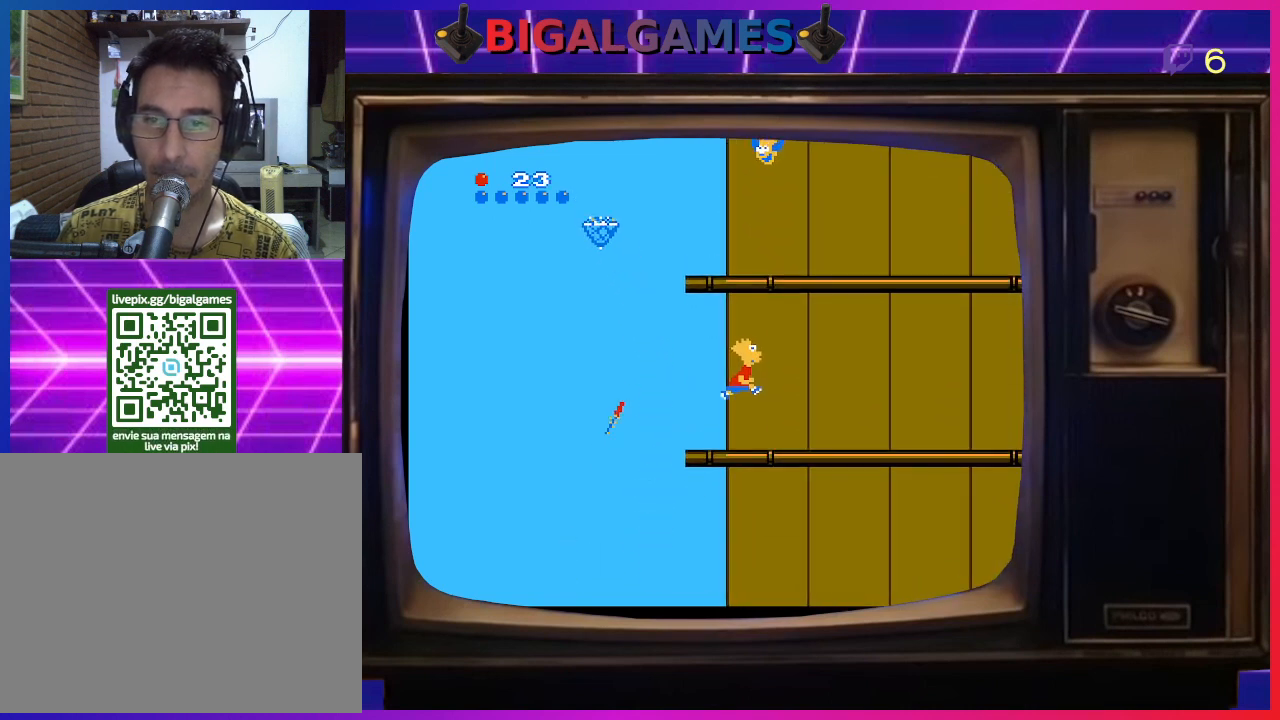
{"buttons": ["DPAD_RIGHT"], "right_stick": "center", "events": [[400, "CIRCLE", "up"]]}
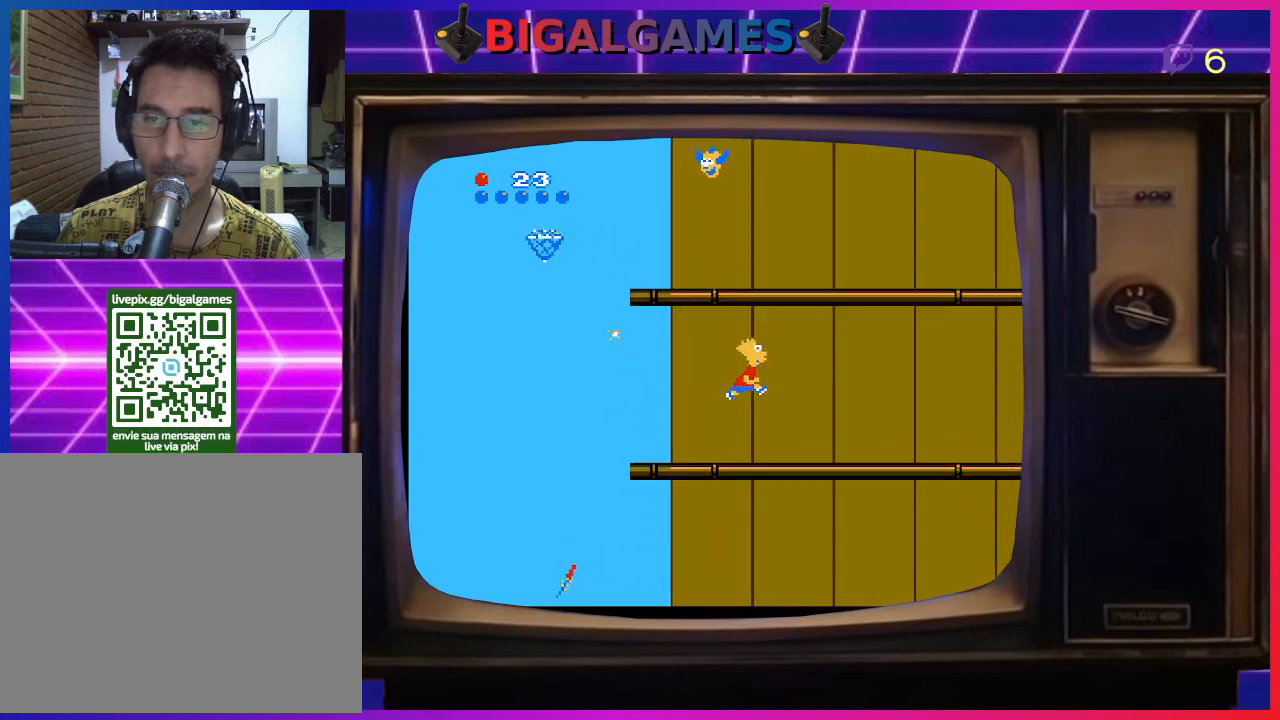
{"buttons": ["CIRCLE", "DPAD_RIGHT"], "right_stick": "center", "events": [[133, "CIRCLE", "down"]]}
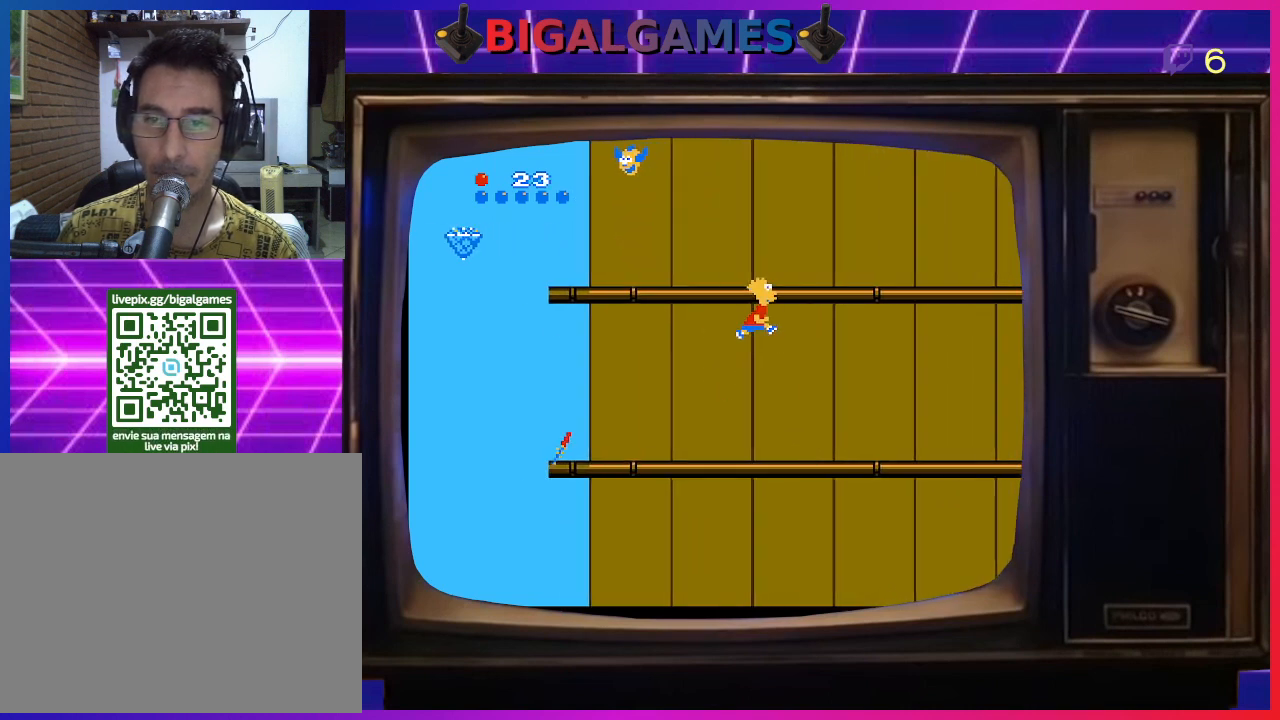
{"buttons": ["CIRCLE", "DPAD_RIGHT"], "right_stick": "center", "events": []}